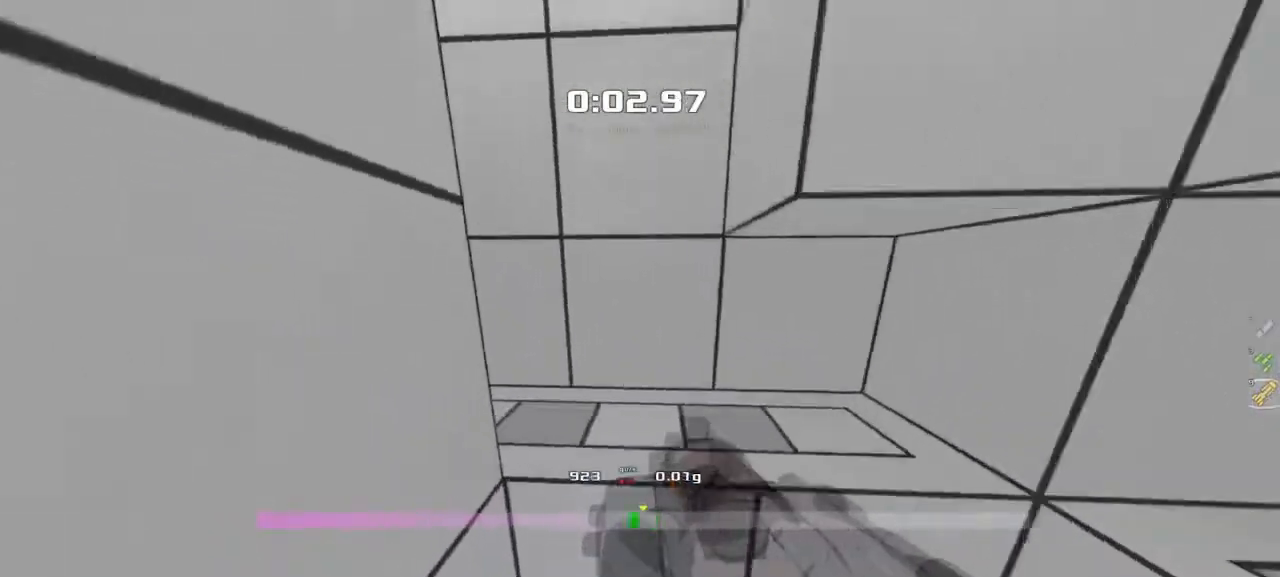
Gameplay with keyboard; each line is a JSON object with the keys held at the frame after it. "events" lists presses ("down") and releases ("up") of "down", "left", "right" and "up" between this image and that frame as [ms after this image, input, new state], when the widget could be followed in between. No other keys are recorded. Mouse input is not recorded. Not read: other_keys.
{"keys": ["left"], "events": []}
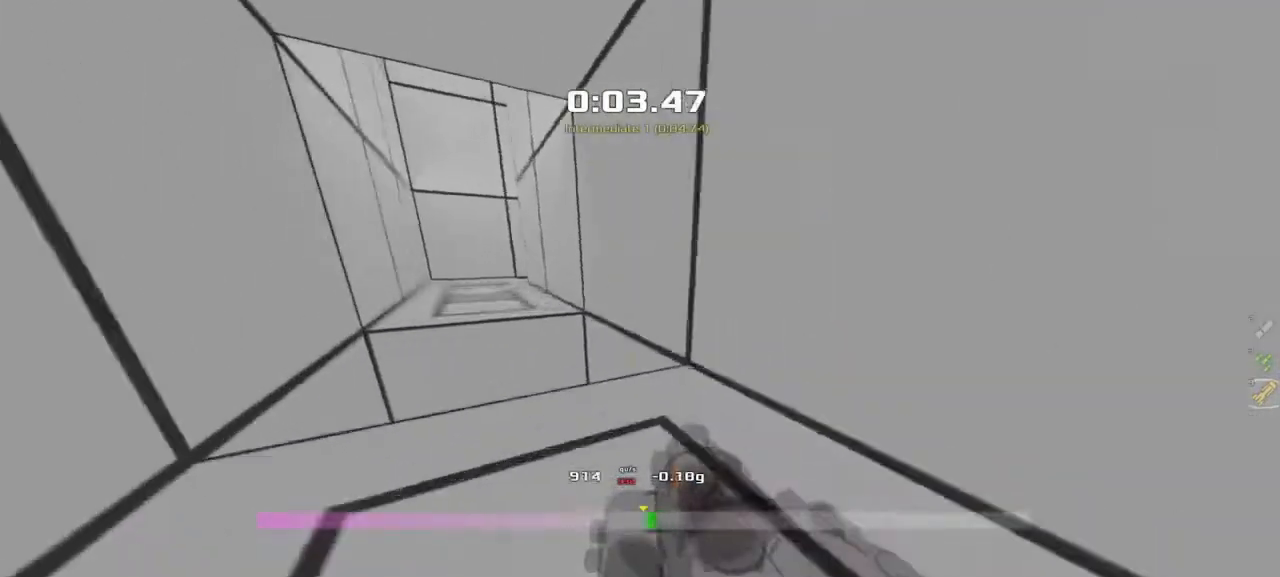
{"keys": ["left"], "events": []}
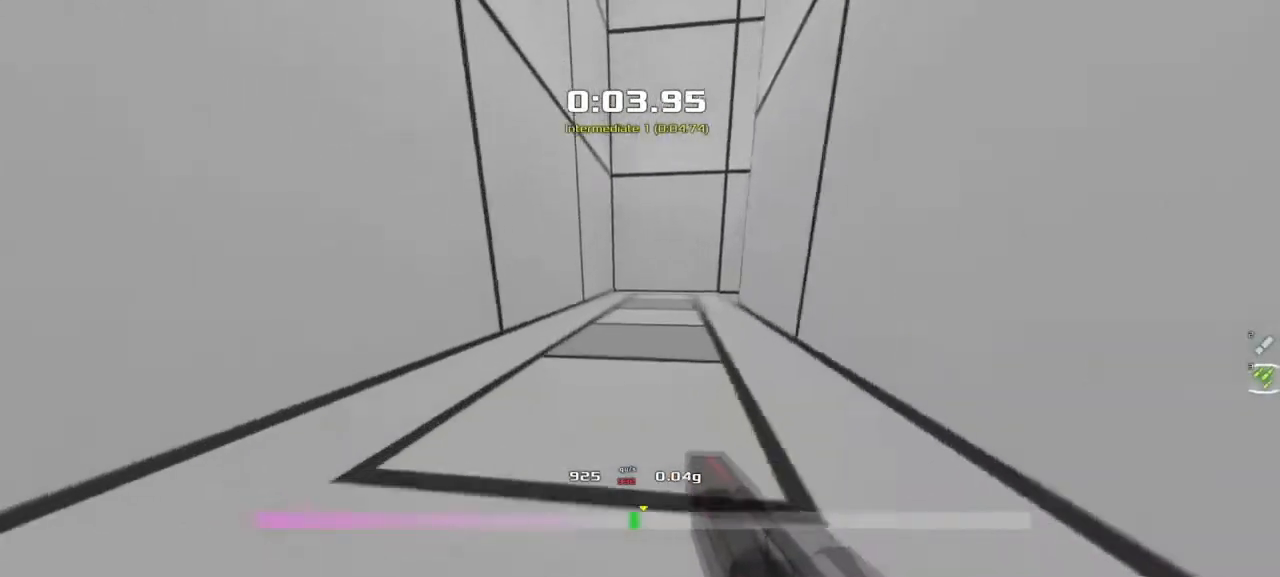
{"keys": ["right"], "events": [[50, "left", "up"], [83, "right", "down"]]}
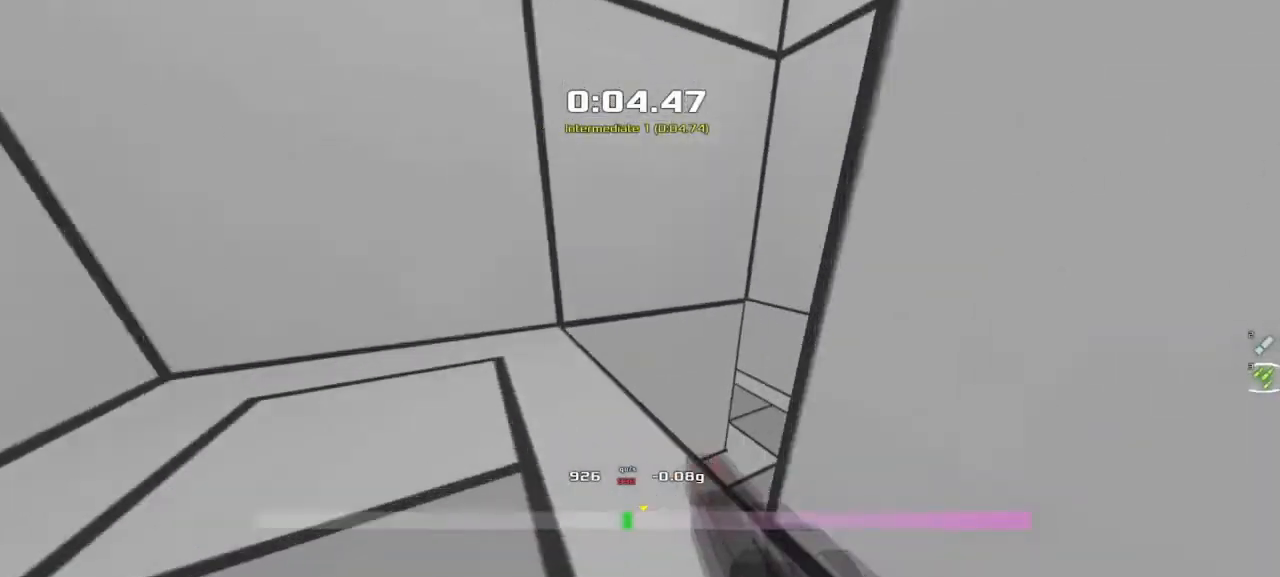
{"keys": ["left"], "events": [[400, "right", "up"], [417, "left", "down"]]}
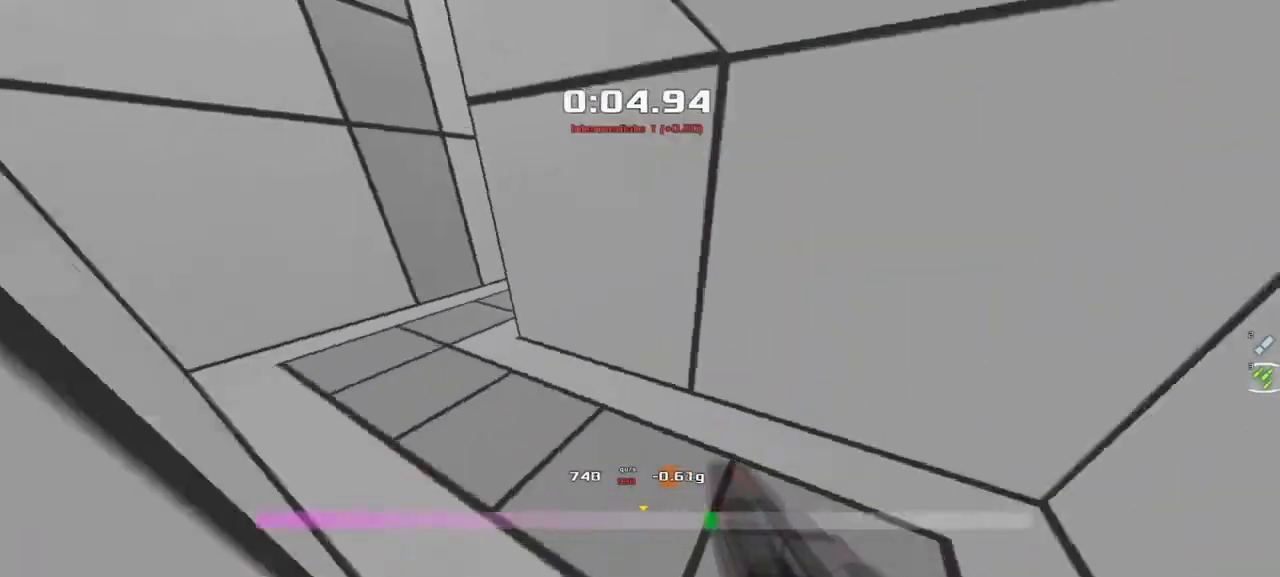
{"keys": ["right"], "events": [[450, "left", "up"], [450, "right", "down"]]}
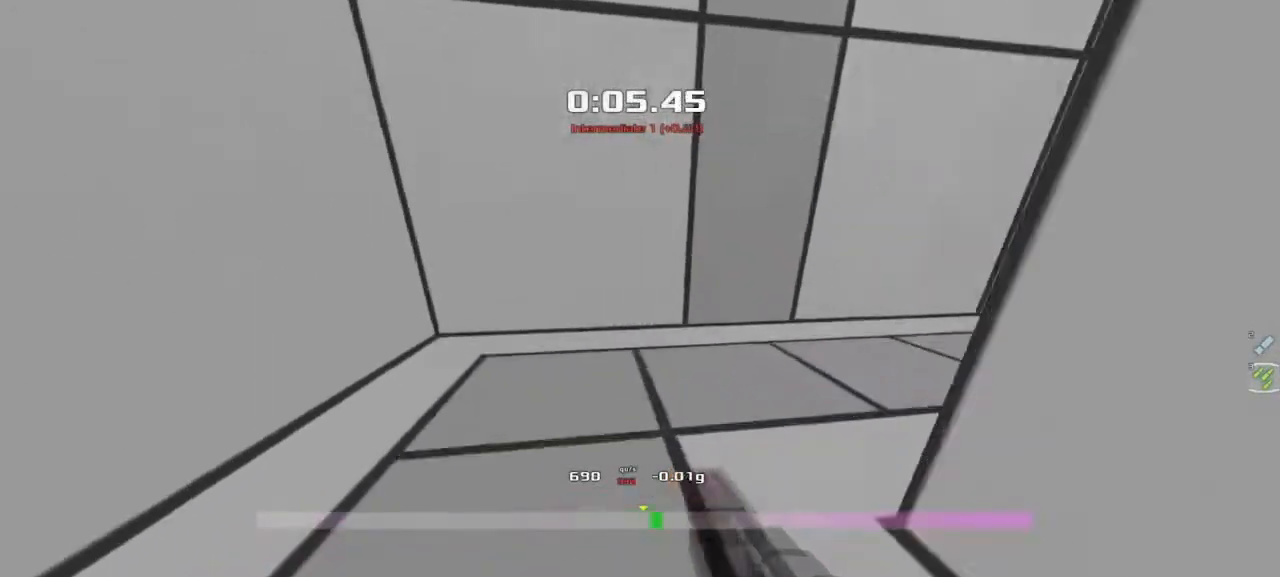
{"keys": ["right"], "events": []}
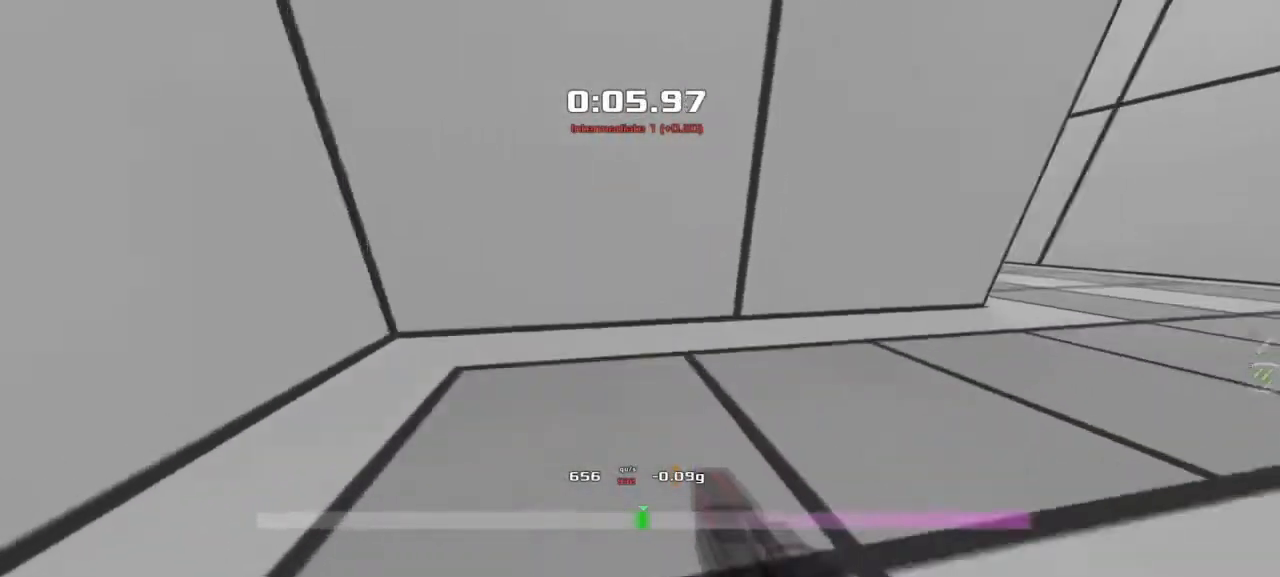
{"keys": ["right"], "events": []}
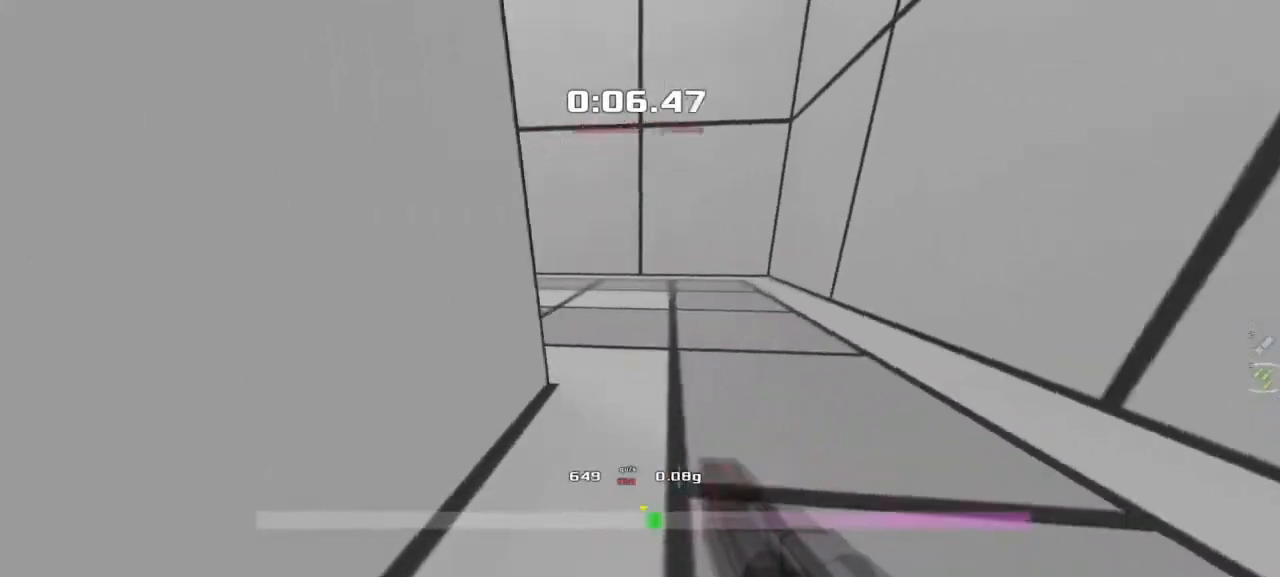
{"keys": ["left", "up"], "events": [[67, "right", "up"], [83, "left", "down"], [450, "up", "down"]]}
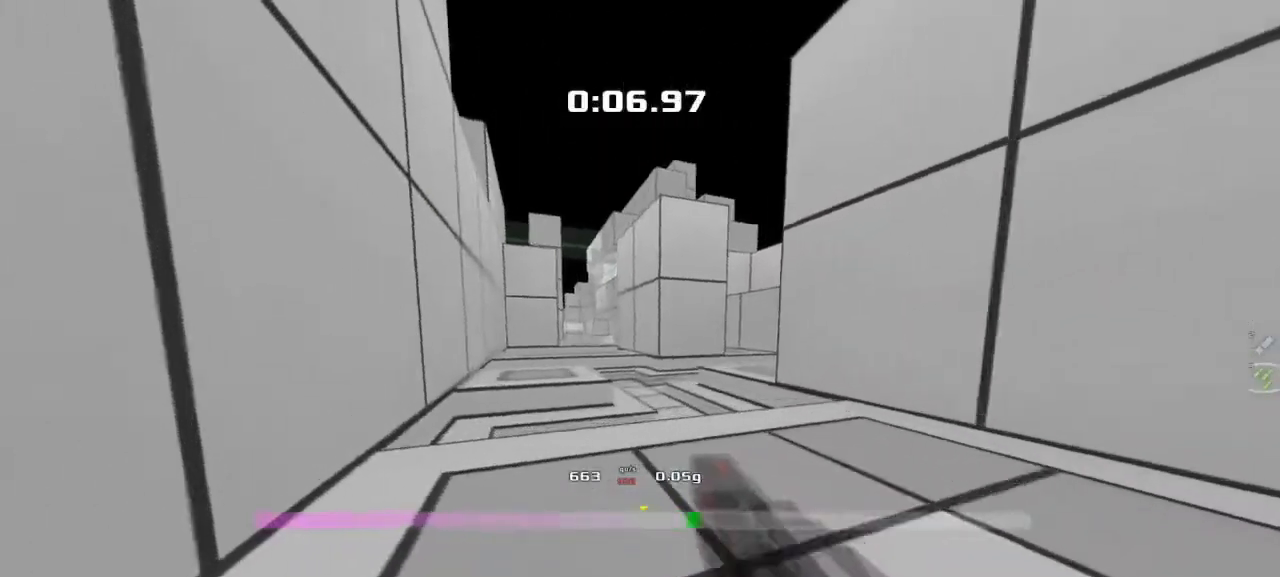
{"keys": ["left", "up"], "events": [[17, "left", "up"], [133, "left", "down"]]}
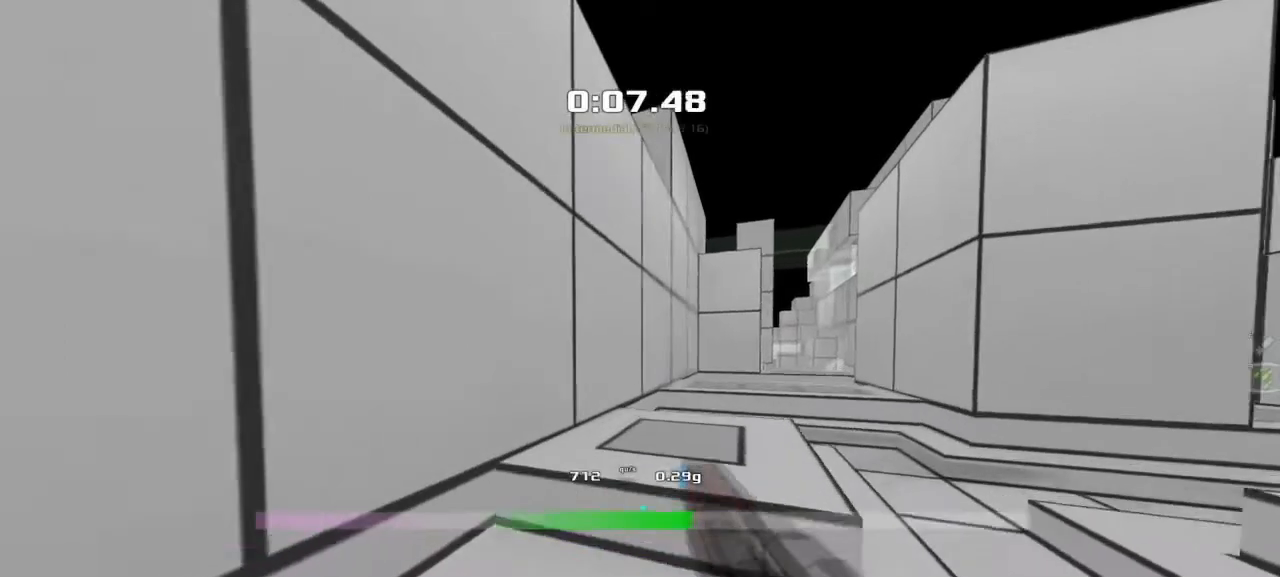
{"keys": ["right", "up"], "events": [[467, "left", "up"], [467, "right", "down"]]}
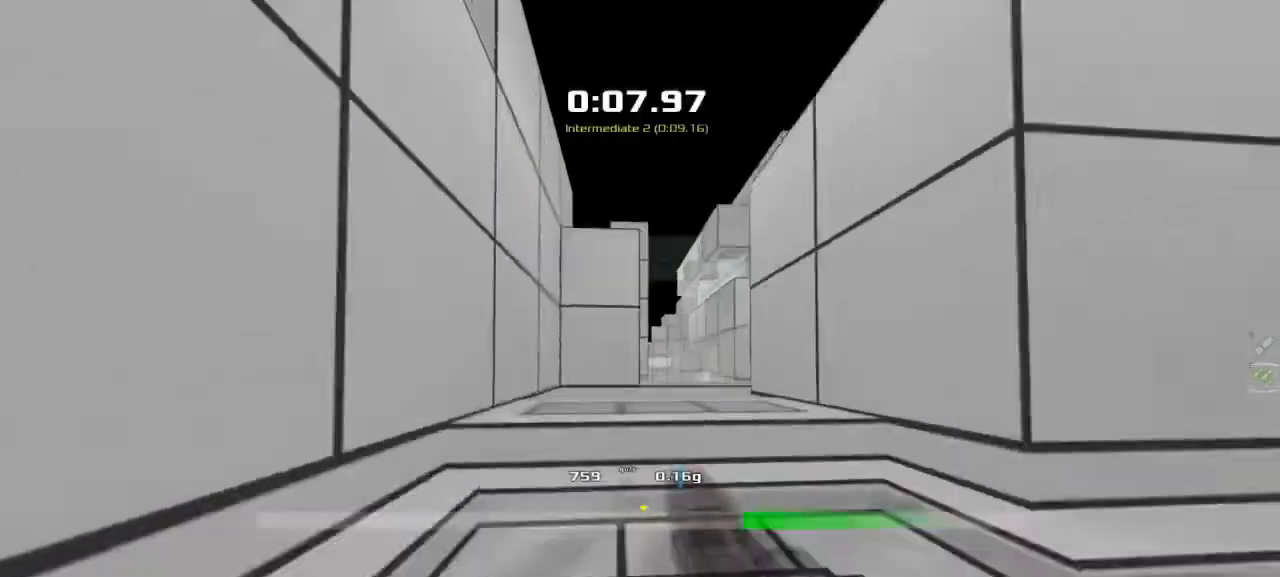
{"keys": ["right", "up"], "events": []}
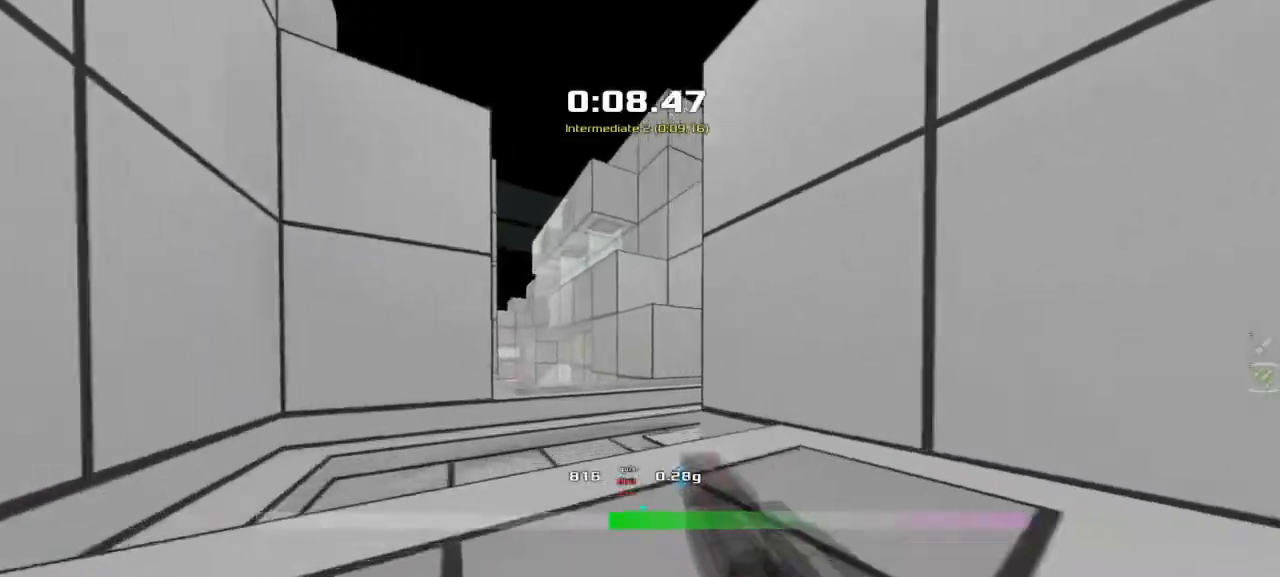
{"keys": ["right", "up"], "events": []}
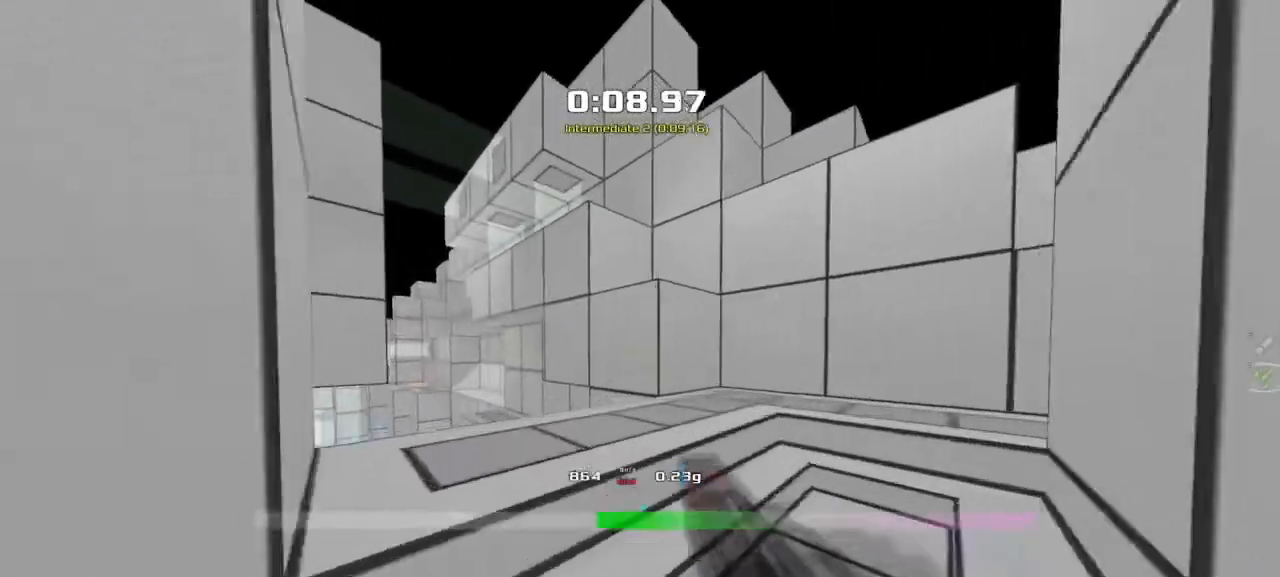
{"keys": ["right", "up"], "events": []}